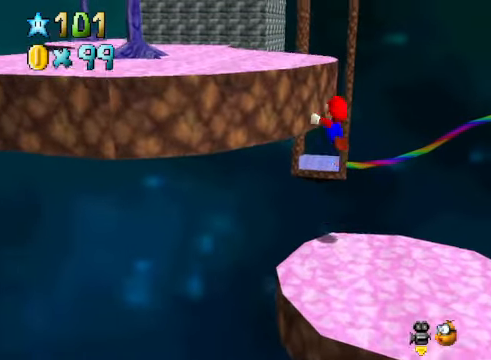
Gameplay with a controller (Xbox layout); each line is a JSON object with the inputs held at the frame after it. "events" lists button and stick changes between this image and that frame as [ms after this image, input, new state], when the widget could be followed in between.
{"buttons": [], "left_stick": "up", "right_stick": "center", "events": [[67, "A", "up"], [200, "right_stick", "down-left"], [300, "left_stick", "up"], [334, "right_stick", "center"], [434, "X", "down"], [501, "X", "up"]]}
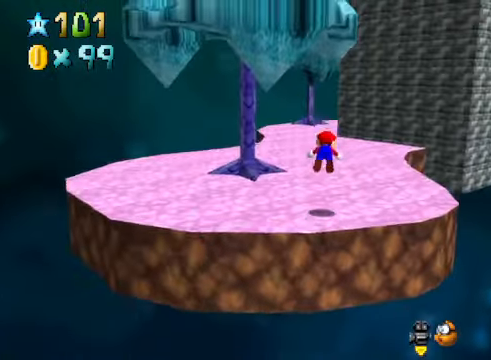
{"buttons": [], "left_stick": "up", "right_stick": "center", "events": [[200, "A", "down"], [300, "A", "up"]]}
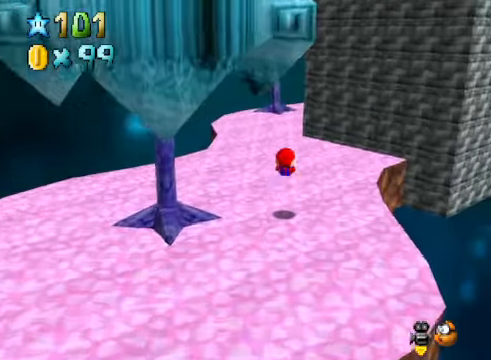
{"buttons": [], "left_stick": "up", "right_stick": "center", "events": [[267, "X", "down"], [401, "X", "up"]]}
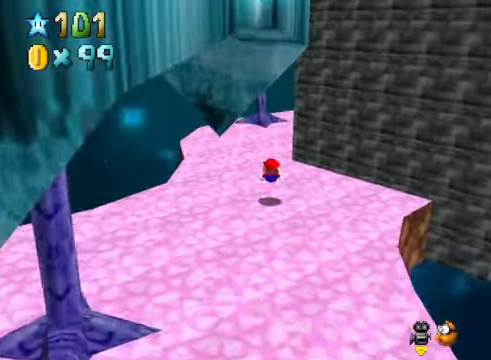
{"buttons": [], "left_stick": "up-right", "right_stick": "center", "events": [[167, "A", "down"], [167, "left_stick", "up-right"], [200, "A", "up"], [367, "right_stick", "down-right"], [467, "right_stick", "center"]]}
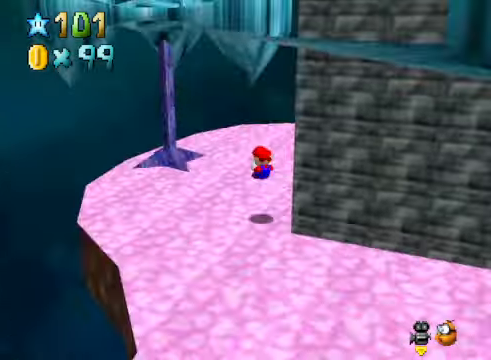
{"buttons": [], "left_stick": "up-left", "right_stick": "center", "events": [[66, "right_stick", "right"], [100, "left_stick", "up"], [200, "right_stick", "center"], [367, "left_stick", "up-left"]]}
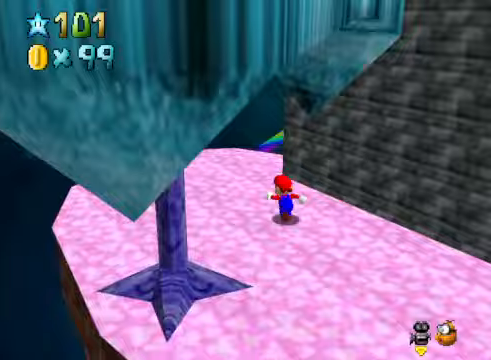
{"buttons": [], "left_stick": "right", "right_stick": "right", "events": [[33, "right_stick", "right"], [67, "left_stick", "center"], [134, "left_stick", "down-right"], [200, "right_stick", "center"], [367, "left_stick", "right"], [401, "right_stick", "right"]]}
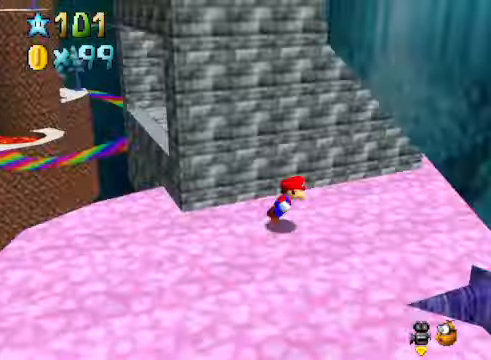
{"buttons": [], "left_stick": "up-right", "right_stick": "center", "events": [[67, "right_stick", "center"], [167, "left_stick", "up-right"], [167, "right_stick", "right"], [301, "right_stick", "center"]]}
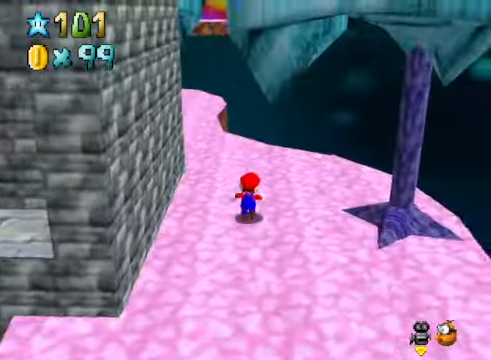
{"buttons": [], "left_stick": "up-left", "right_stick": "center", "events": [[67, "left_stick", "up"], [334, "left_stick", "up-left"]]}
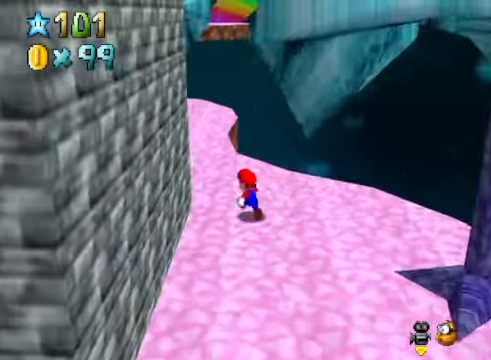
{"buttons": ["A"], "left_stick": "up-left", "right_stick": "center", "events": [[434, "A", "down"]]}
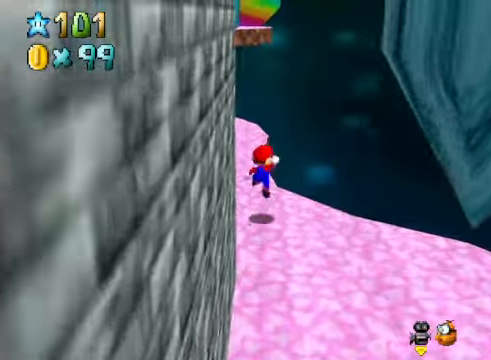
{"buttons": [], "left_stick": "center", "right_stick": "center", "events": [[33, "A", "up"], [467, "left_stick", "center"]]}
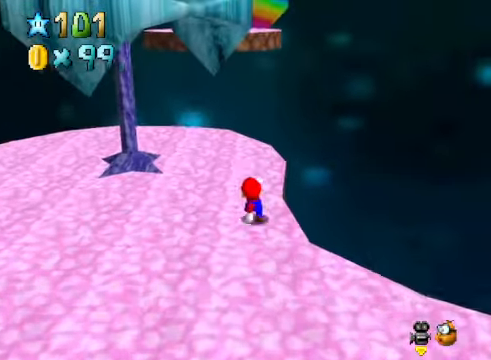
{"buttons": [], "left_stick": "up", "right_stick": "center", "events": [[300, "A", "down"], [300, "left_stick", "up"], [401, "A", "up"]]}
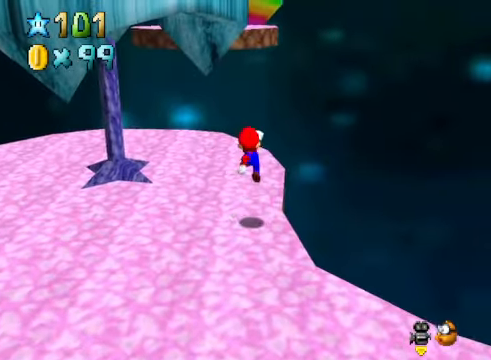
{"buttons": ["A"], "left_stick": "up", "right_stick": "center", "events": [[334, "A", "down"]]}
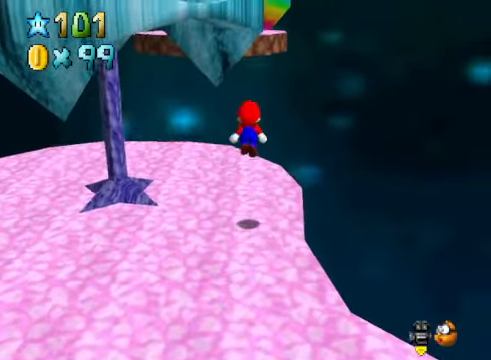
{"buttons": [], "left_stick": "up-right", "right_stick": "center", "events": [[133, "A", "up"], [267, "right_stick", "down-left"], [467, "right_stick", "center"], [501, "left_stick", "up-right"]]}
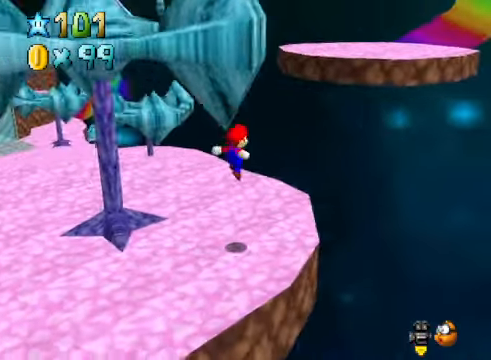
{"buttons": ["A", "X"], "left_stick": "up-right", "right_stick": "center", "events": [[234, "A", "down"], [434, "X", "down"]]}
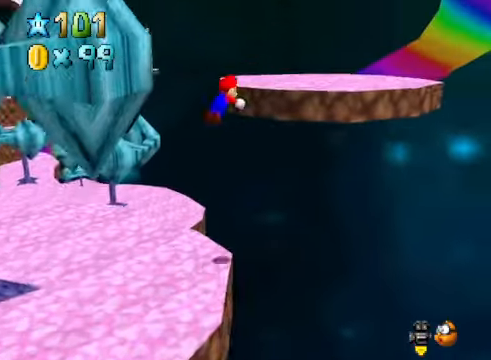
{"buttons": [], "left_stick": "up-right", "right_stick": "center", "events": [[167, "A", "up"], [167, "X", "up"], [334, "right_stick", "down-right"], [467, "right_stick", "center"]]}
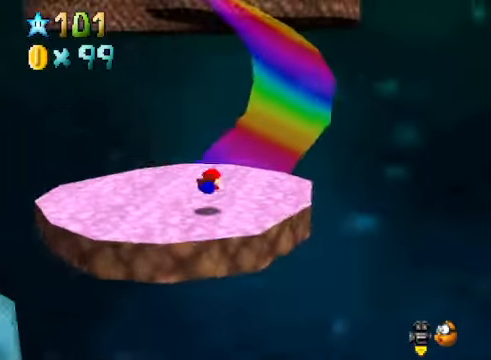
{"buttons": ["A"], "left_stick": "up", "right_stick": "center", "events": [[133, "A", "down"], [367, "left_stick", "up"]]}
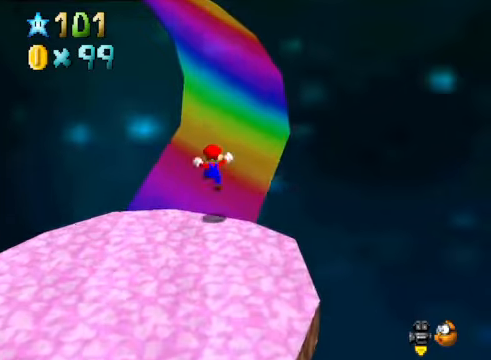
{"buttons": ["A"], "left_stick": "up", "right_stick": "center", "events": []}
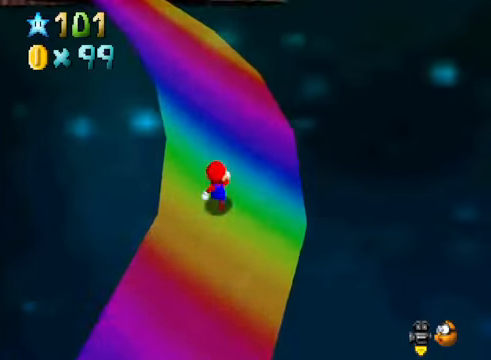
{"buttons": ["A"], "left_stick": "up", "right_stick": "center", "events": []}
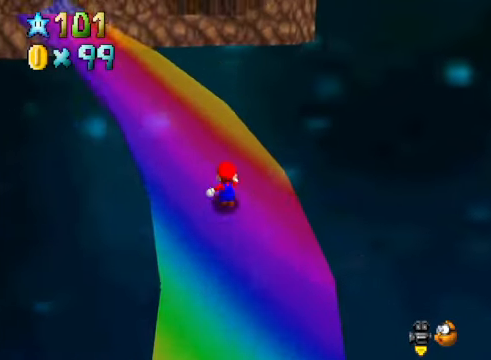
{"buttons": [], "left_stick": "up-left", "right_stick": "center", "events": [[67, "left_stick", "up-left"], [467, "A", "up"]]}
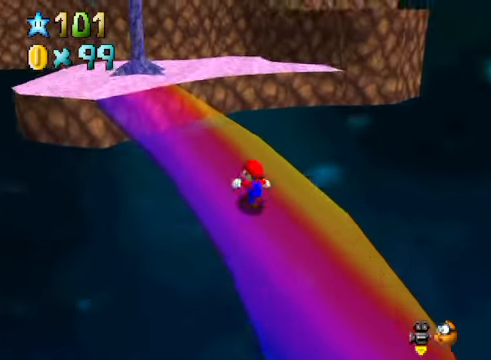
{"buttons": [], "left_stick": "up-left", "right_stick": "center", "events": []}
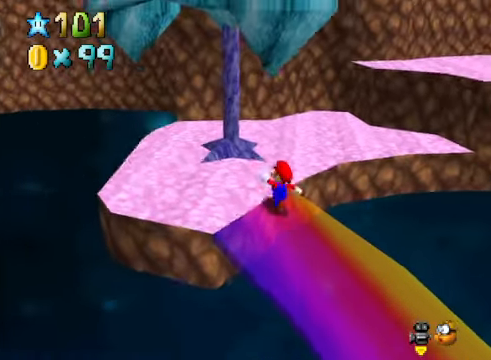
{"buttons": [], "left_stick": "up-right", "right_stick": "center", "events": [[100, "left_stick", "up"], [267, "left_stick", "up-right"]]}
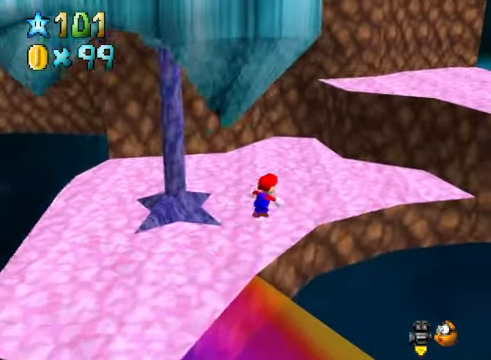
{"buttons": ["A"], "left_stick": "down", "right_stick": "center", "events": [[200, "A", "down"], [467, "left_stick", "down"]]}
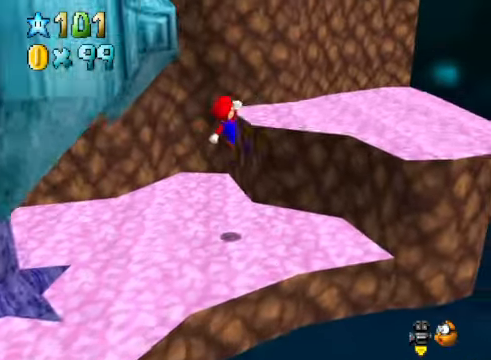
{"buttons": ["A"], "left_stick": "up-right", "right_stick": "center", "events": [[167, "X", "down"], [267, "left_stick", "up-right"], [467, "X", "up"]]}
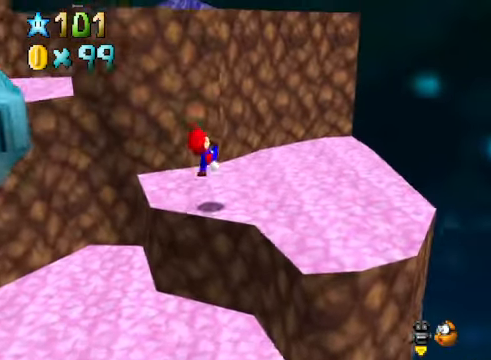
{"buttons": [], "left_stick": "up-left", "right_stick": "center", "events": [[133, "A", "up"], [167, "left_stick", "down-right"], [267, "left_stick", "down-left"], [501, "left_stick", "up-left"]]}
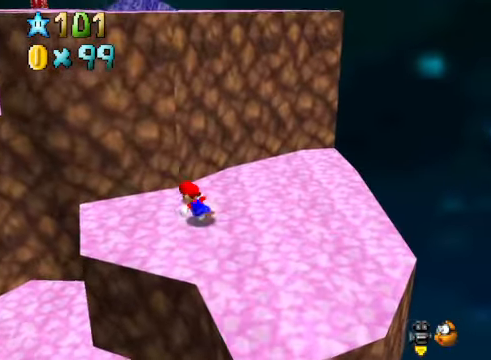
{"buttons": [], "left_stick": "up", "right_stick": "down-left", "events": [[33, "A", "down"], [300, "left_stick", "up"], [367, "A", "up"], [467, "right_stick", "down-left"]]}
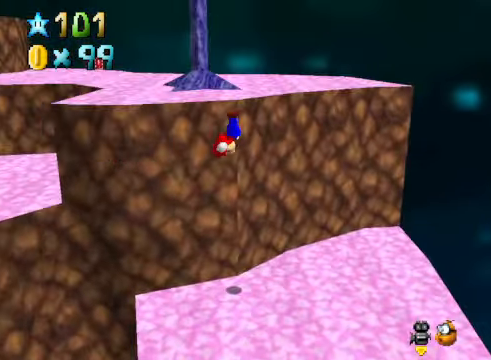
{"buttons": [], "left_stick": "up-right", "right_stick": "center", "events": [[67, "left_stick", "up-right"], [133, "right_stick", "center"], [300, "A", "down"], [400, "A", "up"]]}
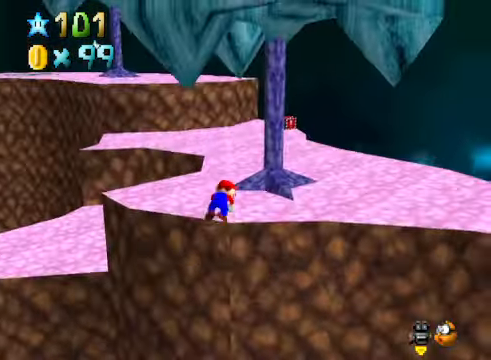
{"buttons": [], "left_stick": "right", "right_stick": "center", "events": [[33, "right_stick", "down-left"], [166, "left_stick", "right"], [166, "right_stick", "center"]]}
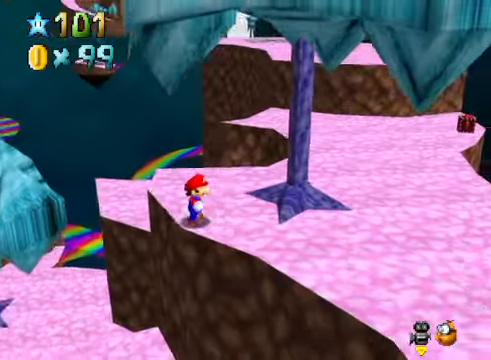
{"buttons": [], "left_stick": "down-right", "right_stick": "center", "events": [[233, "left_stick", "down-right"]]}
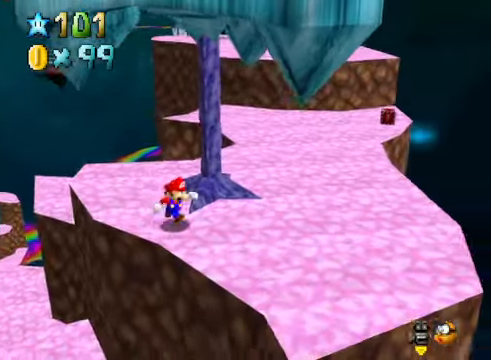
{"buttons": [], "left_stick": "up-right", "right_stick": "center", "events": [[267, "left_stick", "right"], [467, "left_stick", "up-right"]]}
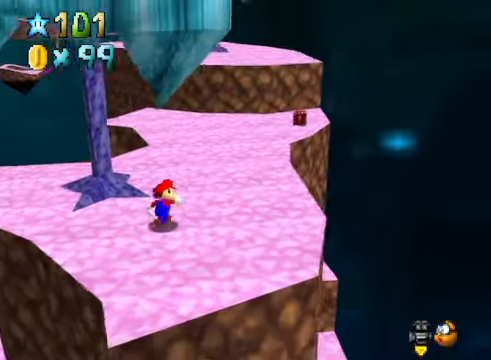
{"buttons": ["A", "X"], "left_stick": "up", "right_stick": "center", "events": [[333, "left_stick", "up"], [500, "A", "down"], [500, "X", "down"]]}